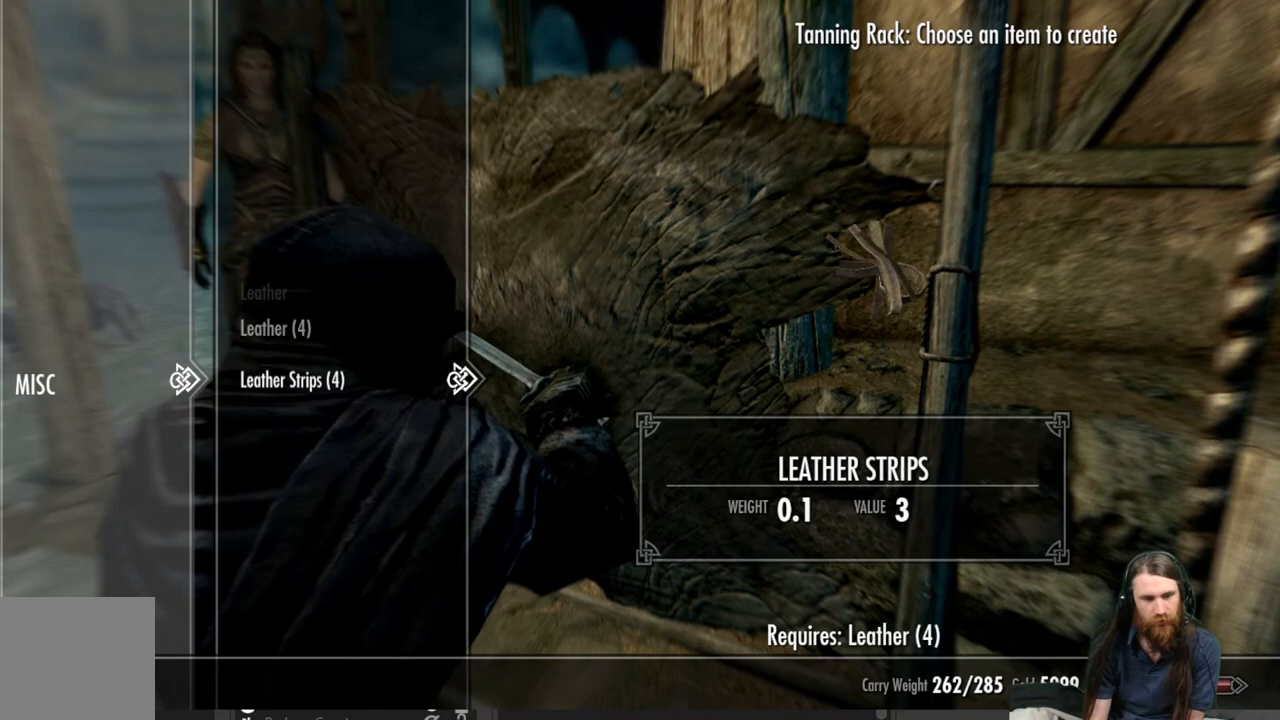
Gameplay with a controller (Xbox layout); each line is a JSON object with the inputs held at the frame after it. "events" lists button and stick changes between this image and that frame as [ms after this image, input, new state], when the widget could be followed in between.
{"buttons": [], "left_stick": "center", "right_stick": "center", "events": [[67, "DPAD_UP", "down"], [183, "DPAD_UP", "up"]]}
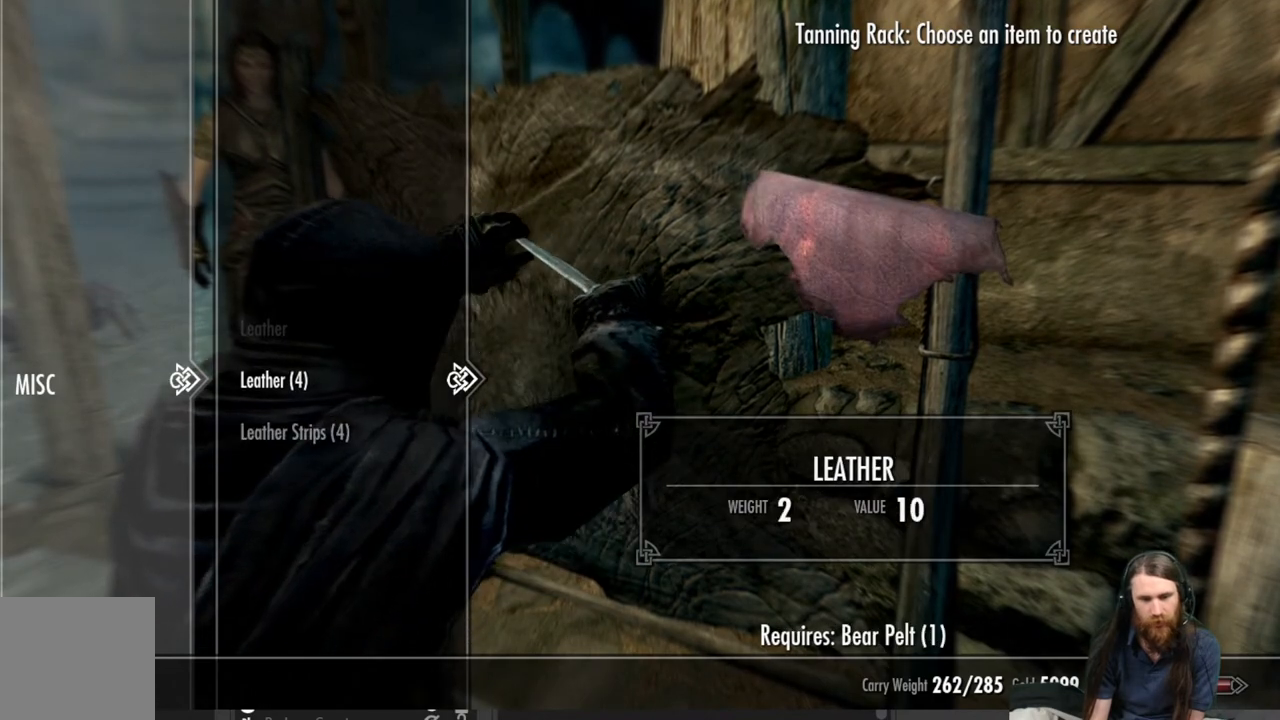
{"buttons": [], "left_stick": "center", "right_stick": "center", "events": []}
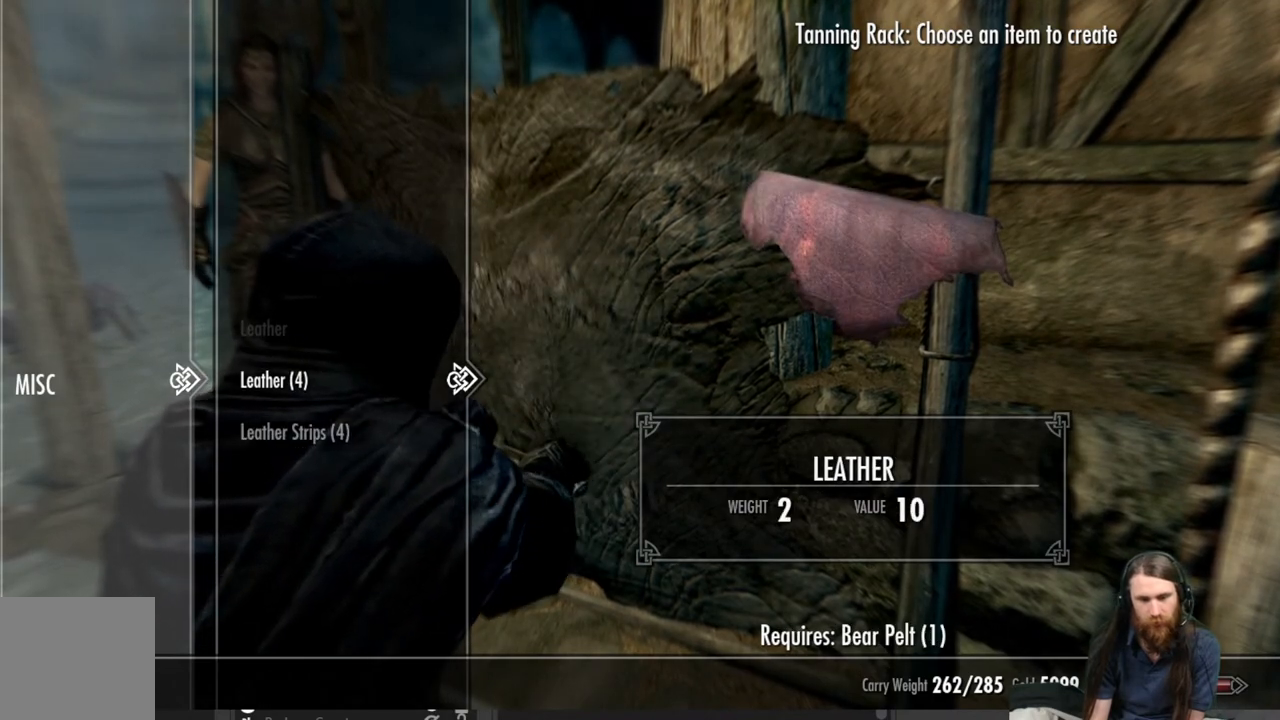
{"buttons": [], "left_stick": "center", "right_stick": "center", "events": []}
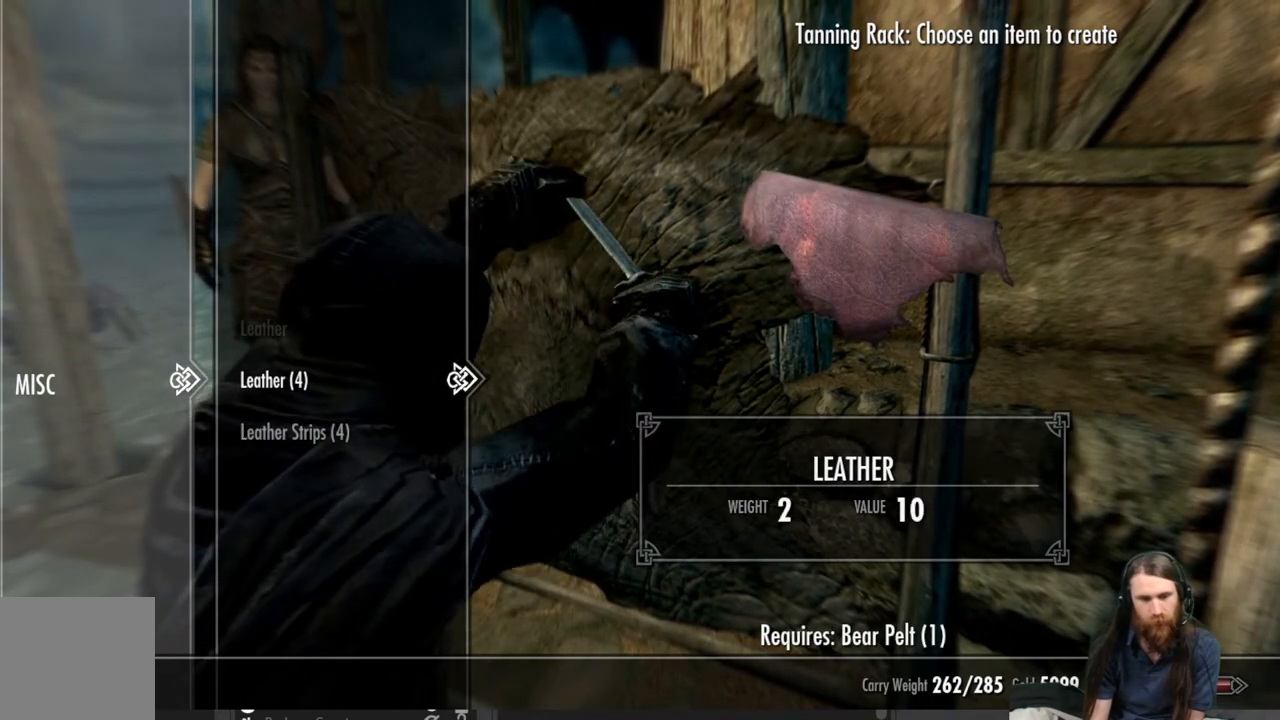
{"buttons": [], "left_stick": "center", "right_stick": "center", "events": [[50, "DPAD_DOWN", "down"], [183, "DPAD_DOWN", "up"]]}
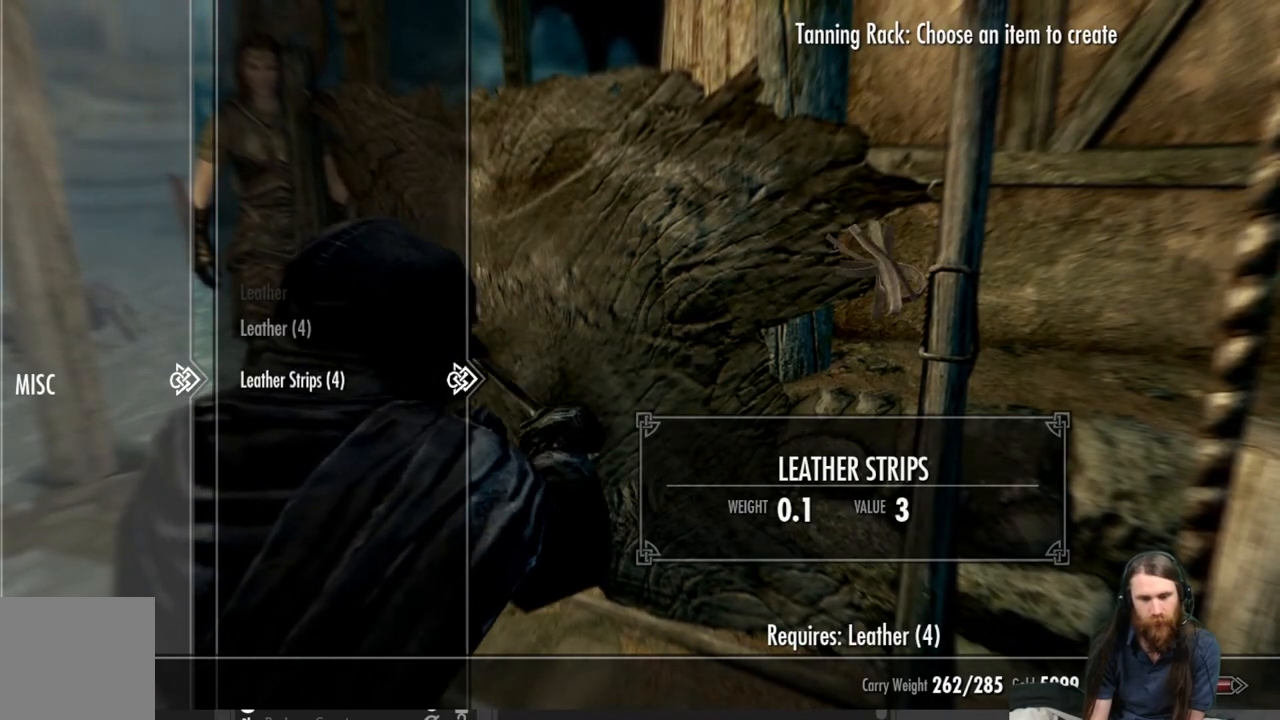
{"buttons": [], "left_stick": "center", "right_stick": "center", "events": [[100, "B", "down"], [250, "B", "up"]]}
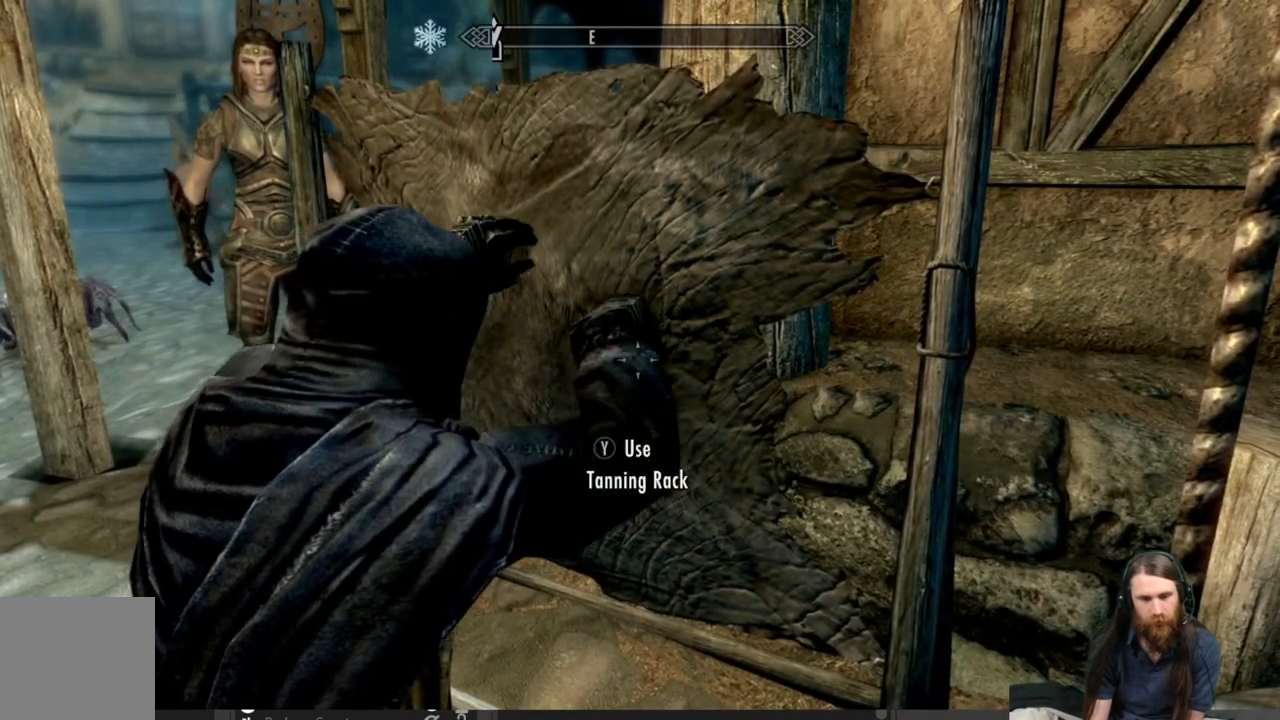
{"buttons": [], "left_stick": "center", "right_stick": "center", "events": []}
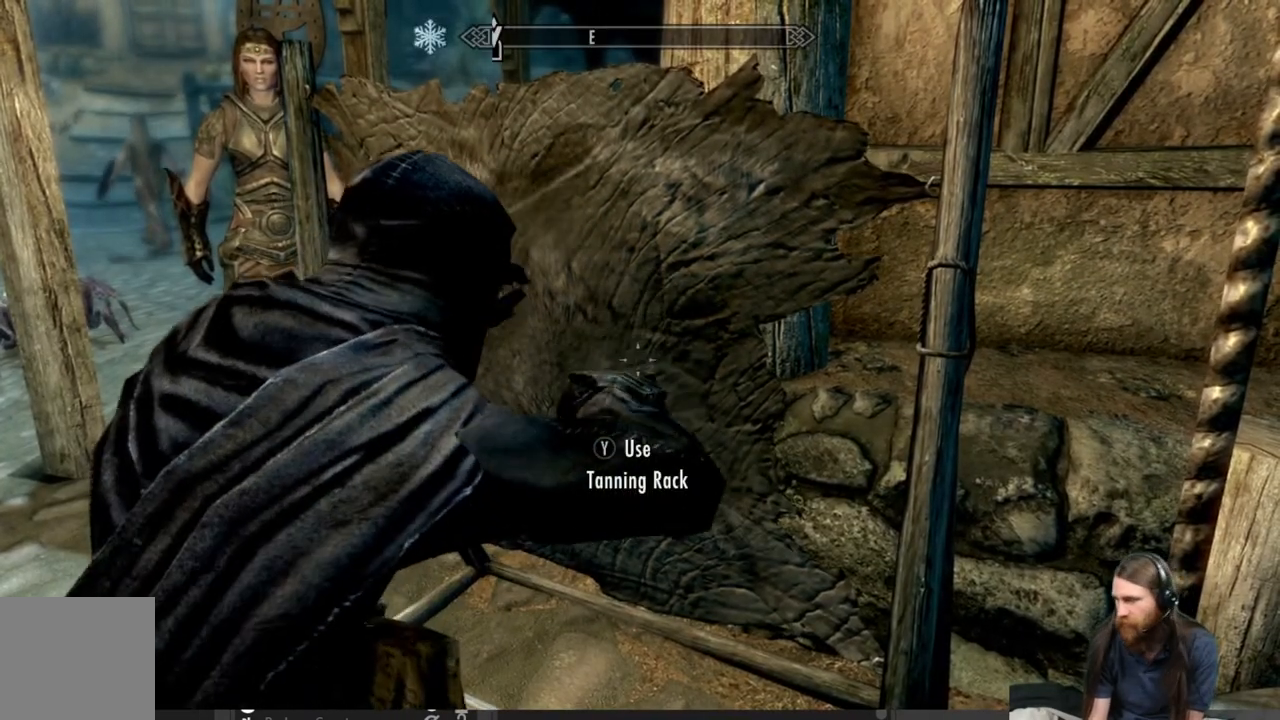
{"buttons": [], "left_stick": "center", "right_stick": "center", "events": []}
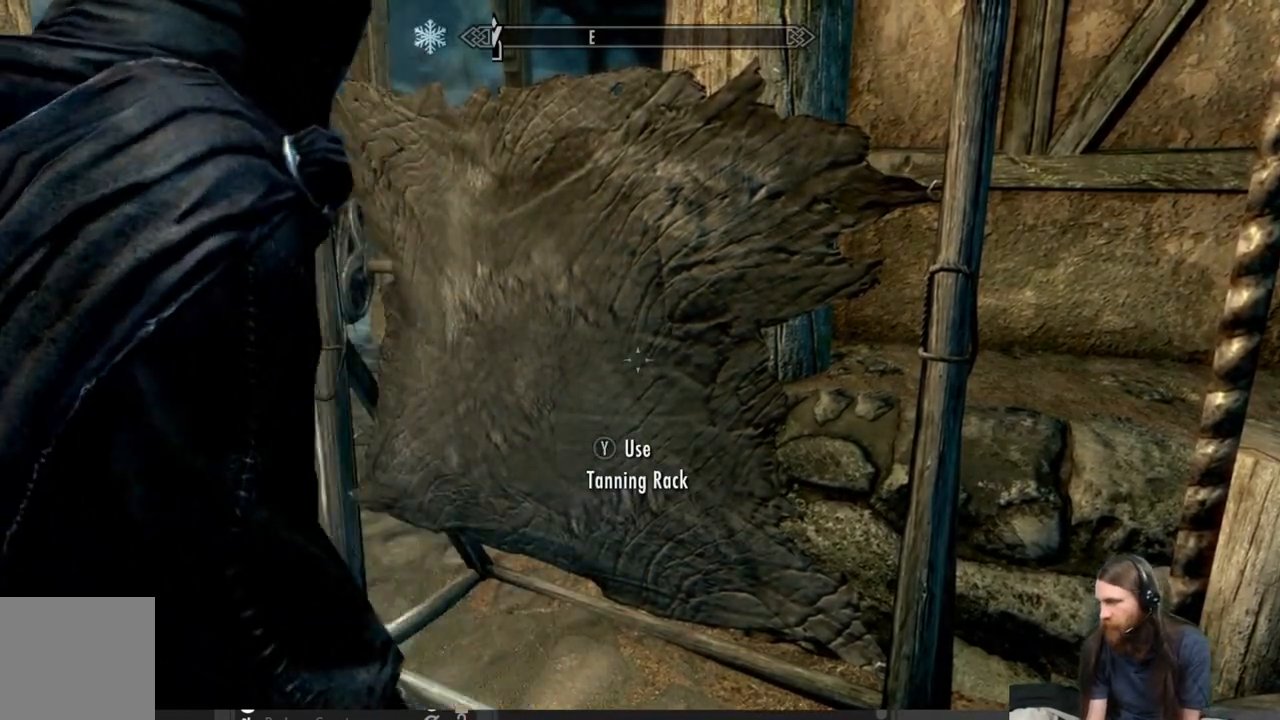
{"buttons": [], "left_stick": "center", "right_stick": "right", "events": [[183, "right_stick", "left"], [283, "right_stick", "center"], [483, "right_stick", "right"]]}
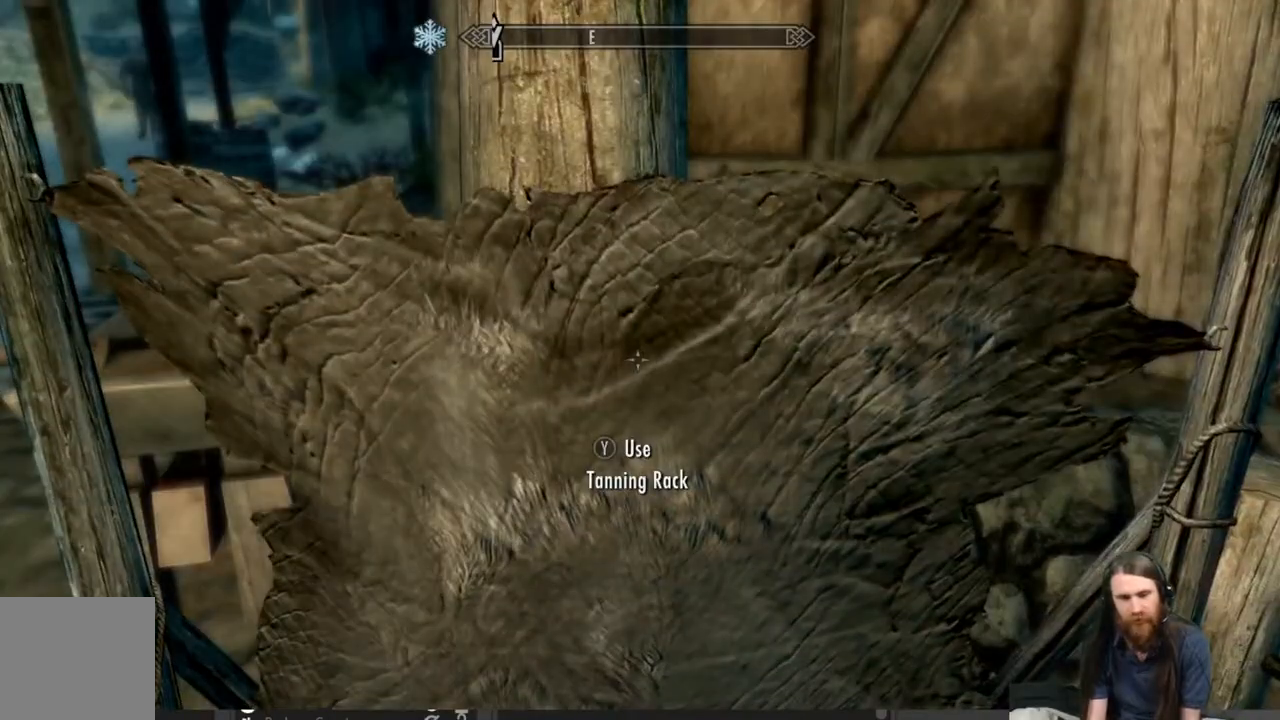
{"buttons": [], "left_stick": "center", "right_stick": "up-right", "events": [[417, "right_stick", "up-right"]]}
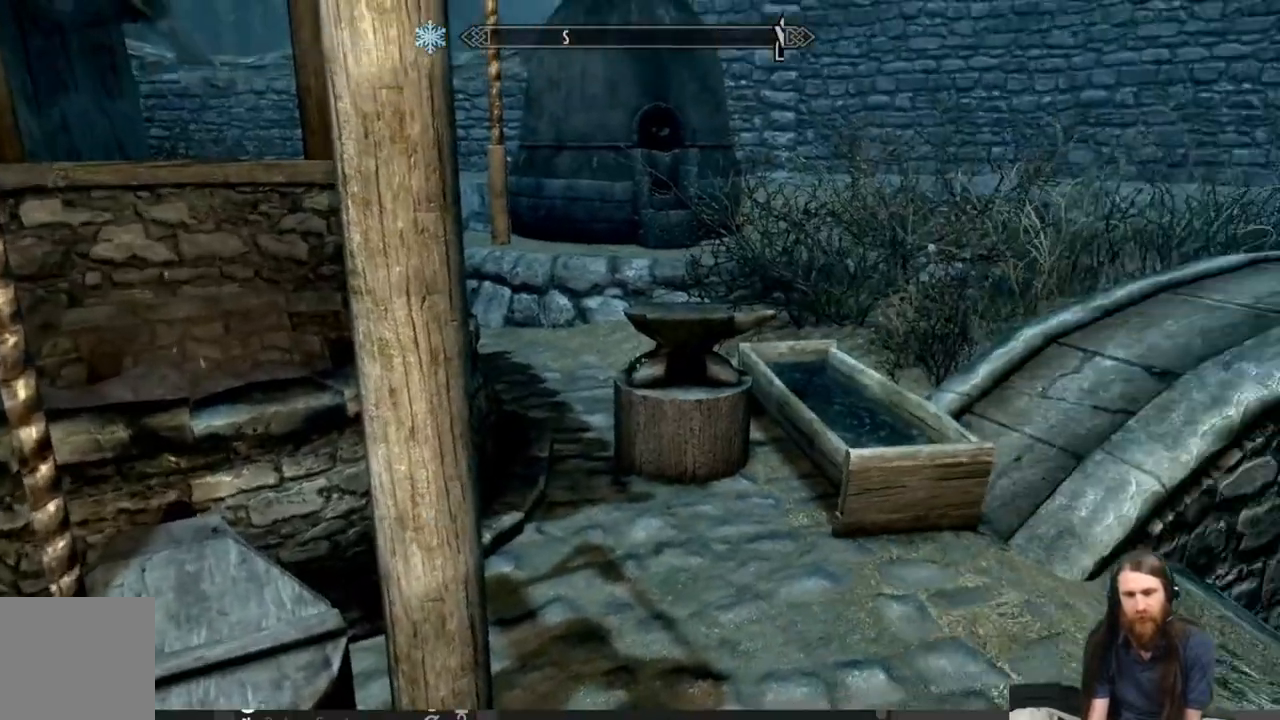
{"buttons": ["A"], "left_stick": "center", "right_stick": "center", "events": [[33, "right_stick", "center"], [167, "START", "down"], [267, "START", "up"], [500, "A", "down"]]}
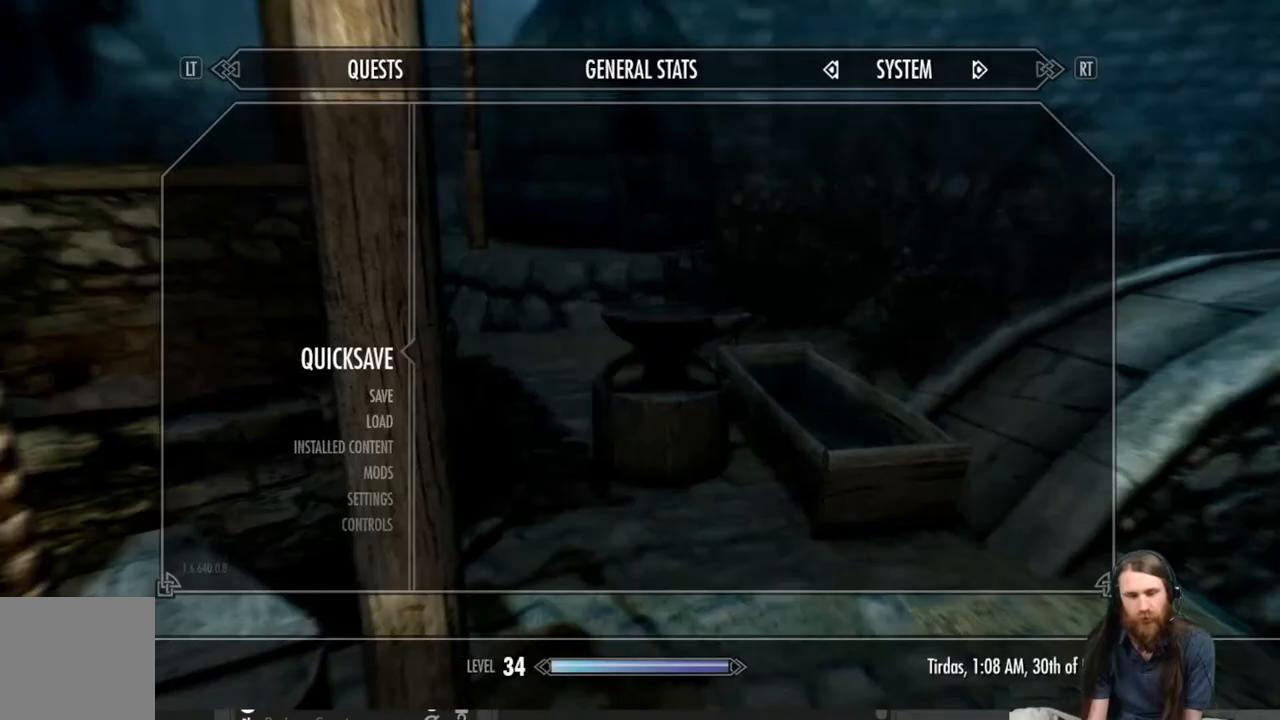
{"buttons": [], "left_stick": "up", "right_stick": "down", "events": [[83, "A", "up"], [150, "left_stick", "right"], [217, "left_stick", "up-right"], [450, "right_stick", "down"], [500, "left_stick", "up"]]}
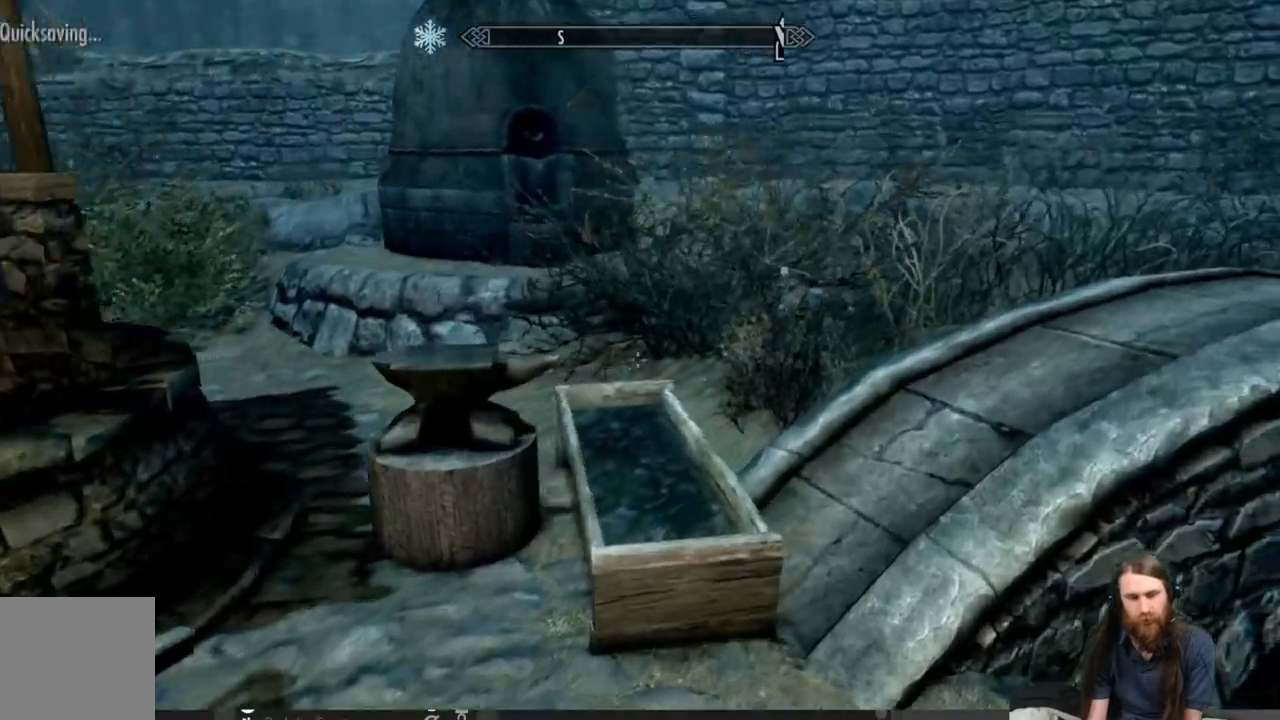
{"buttons": [], "left_stick": "center", "right_stick": "center", "events": [[233, "right_stick", "center"], [383, "left_stick", "center"]]}
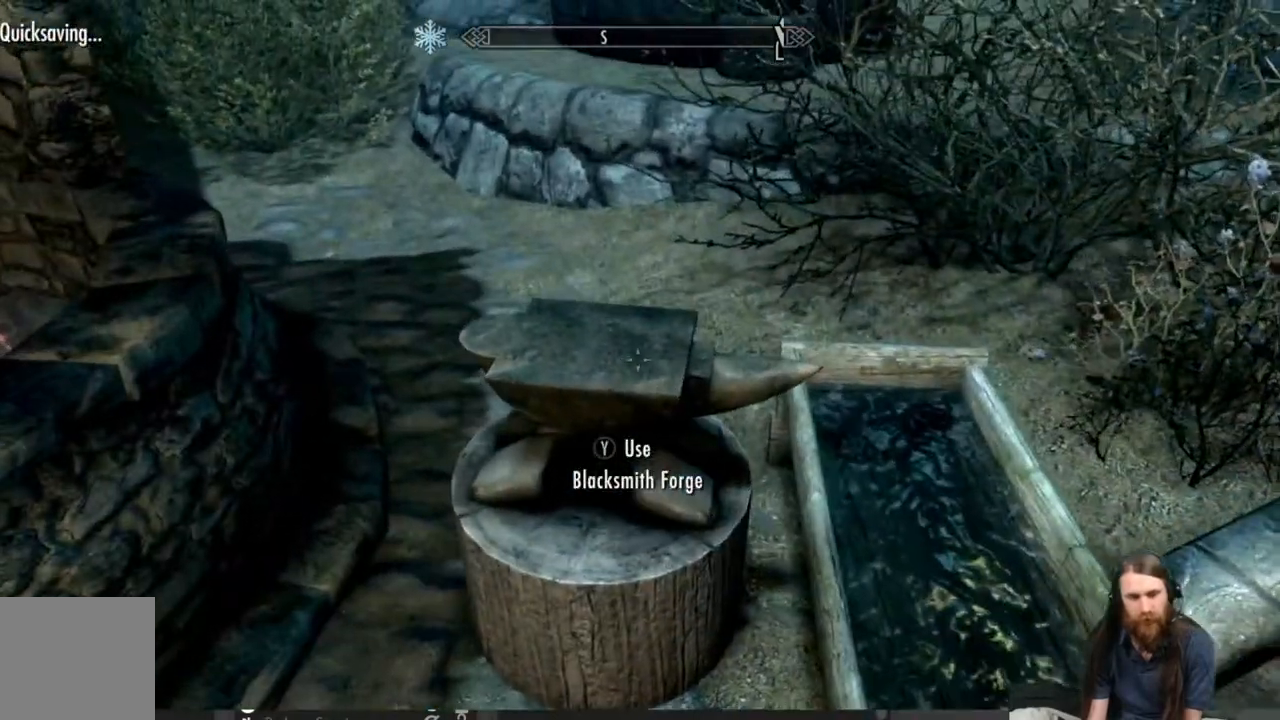
{"buttons": [], "left_stick": "center", "right_stick": "center", "events": [[183, "left_stick", "down-right"], [417, "left_stick", "center"]]}
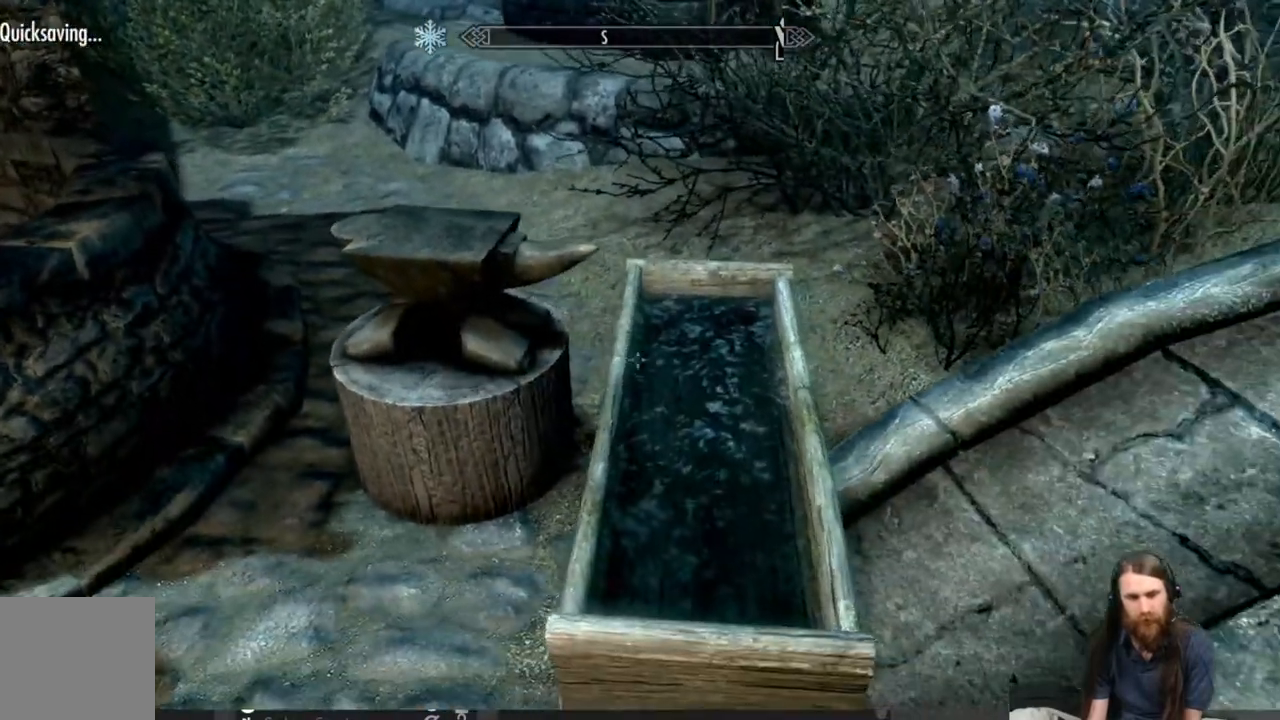
{"buttons": [], "left_stick": "center", "right_stick": "left", "events": [[267, "right_stick", "left"]]}
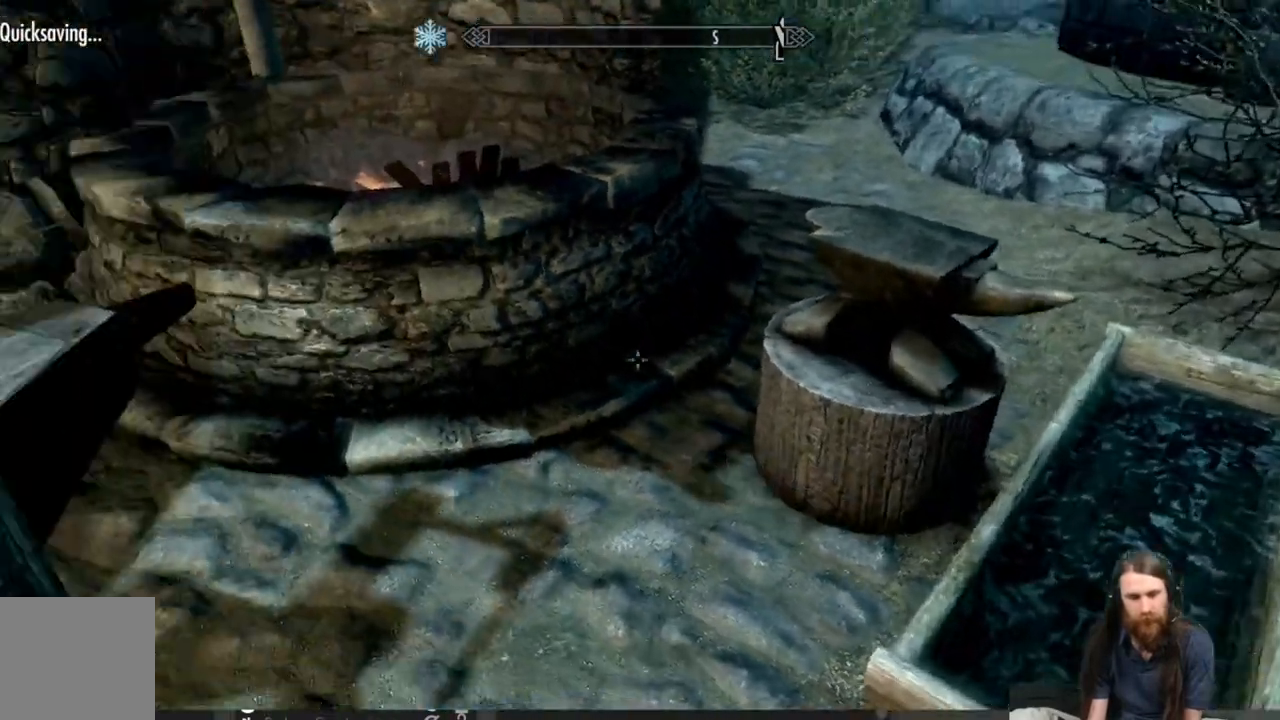
{"buttons": [], "left_stick": "center", "right_stick": "left", "events": []}
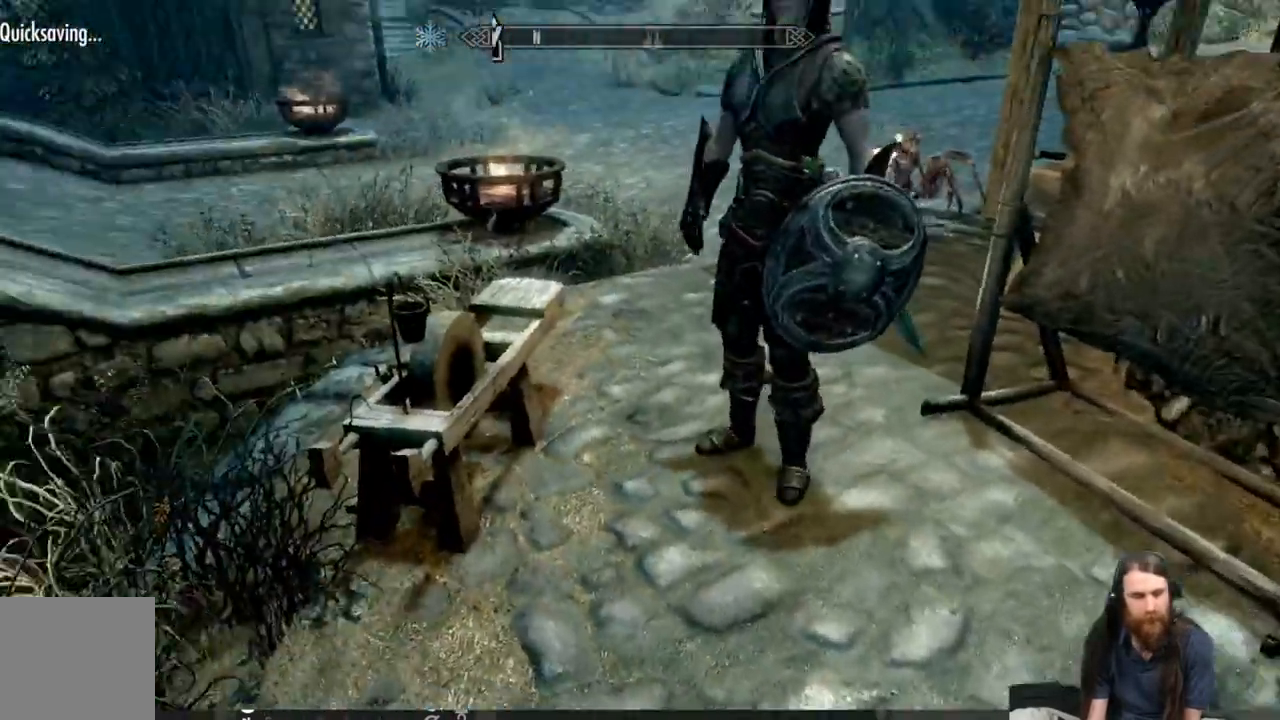
{"buttons": [], "left_stick": "up", "right_stick": "down", "events": [[83, "left_stick", "up"], [83, "right_stick", "center"], [383, "right_stick", "down"]]}
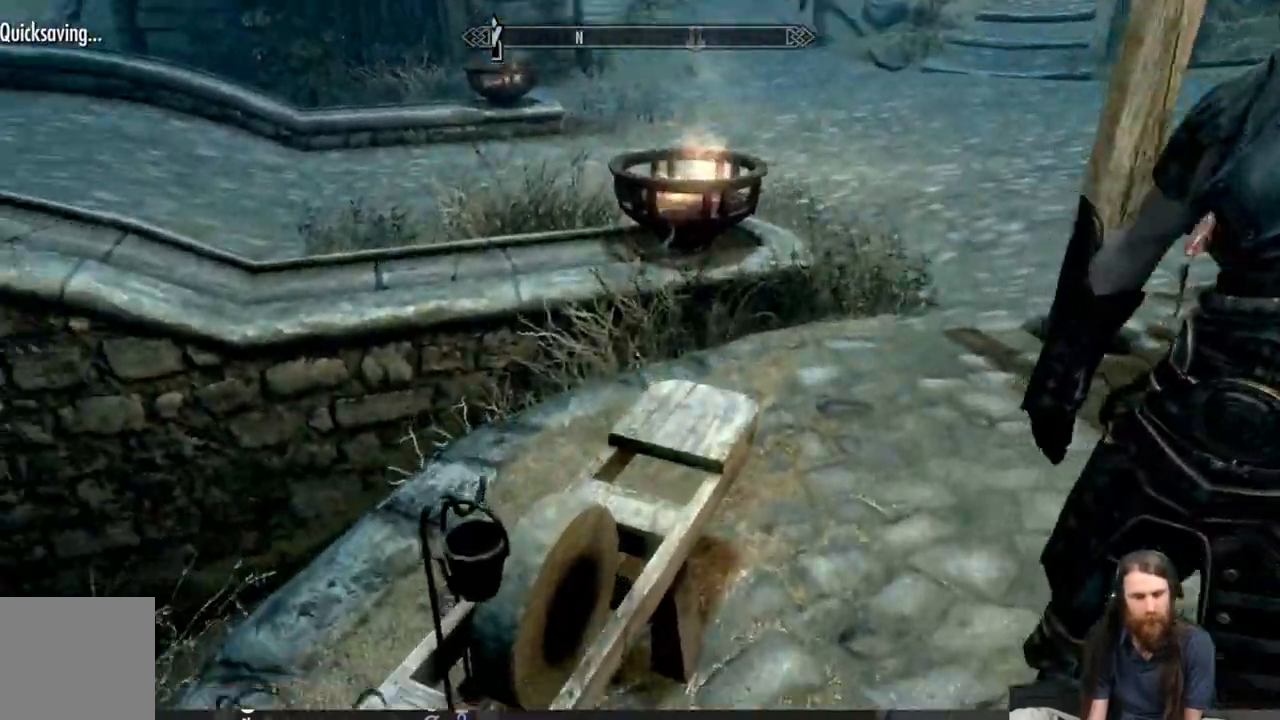
{"buttons": [], "left_stick": "center", "right_stick": "center", "events": [[50, "right_stick", "center"], [100, "left_stick", "center"], [333, "right_stick", "down"], [400, "right_stick", "center"]]}
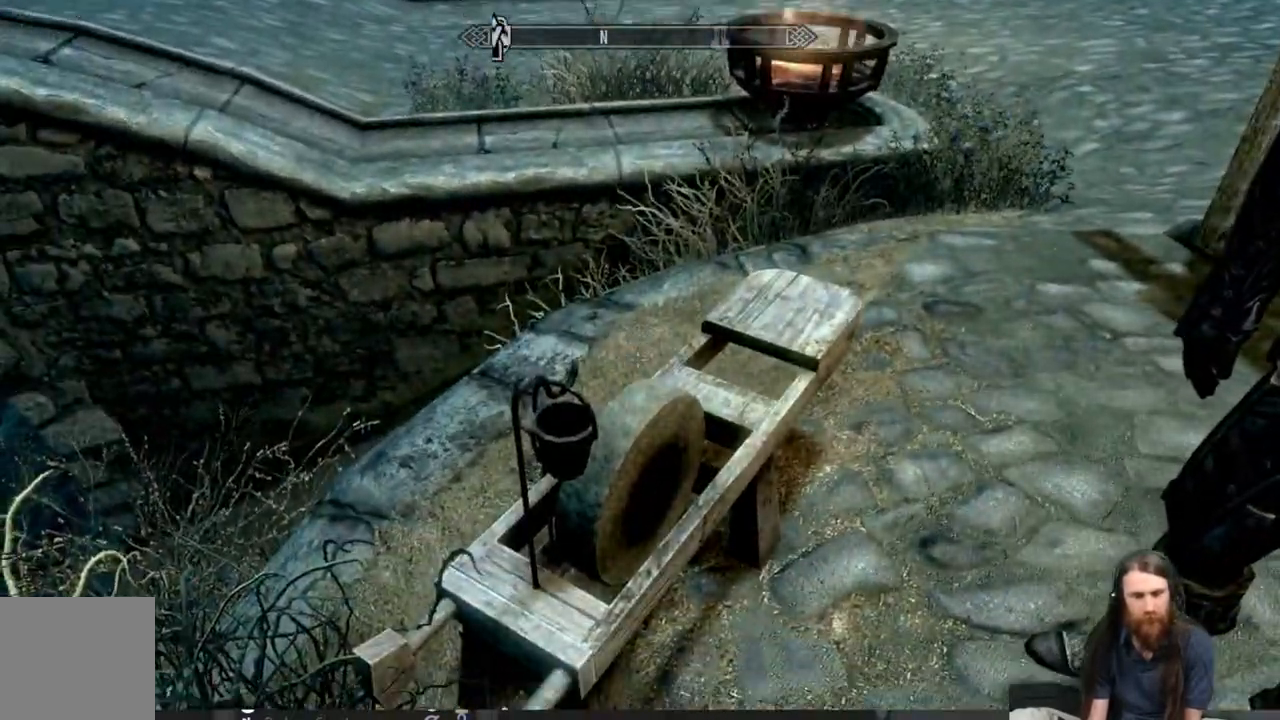
{"buttons": [], "left_stick": "up", "right_stick": "down-right", "events": [[17, "A", "down"], [183, "A", "up"], [367, "left_stick", "up"], [417, "right_stick", "down-right"]]}
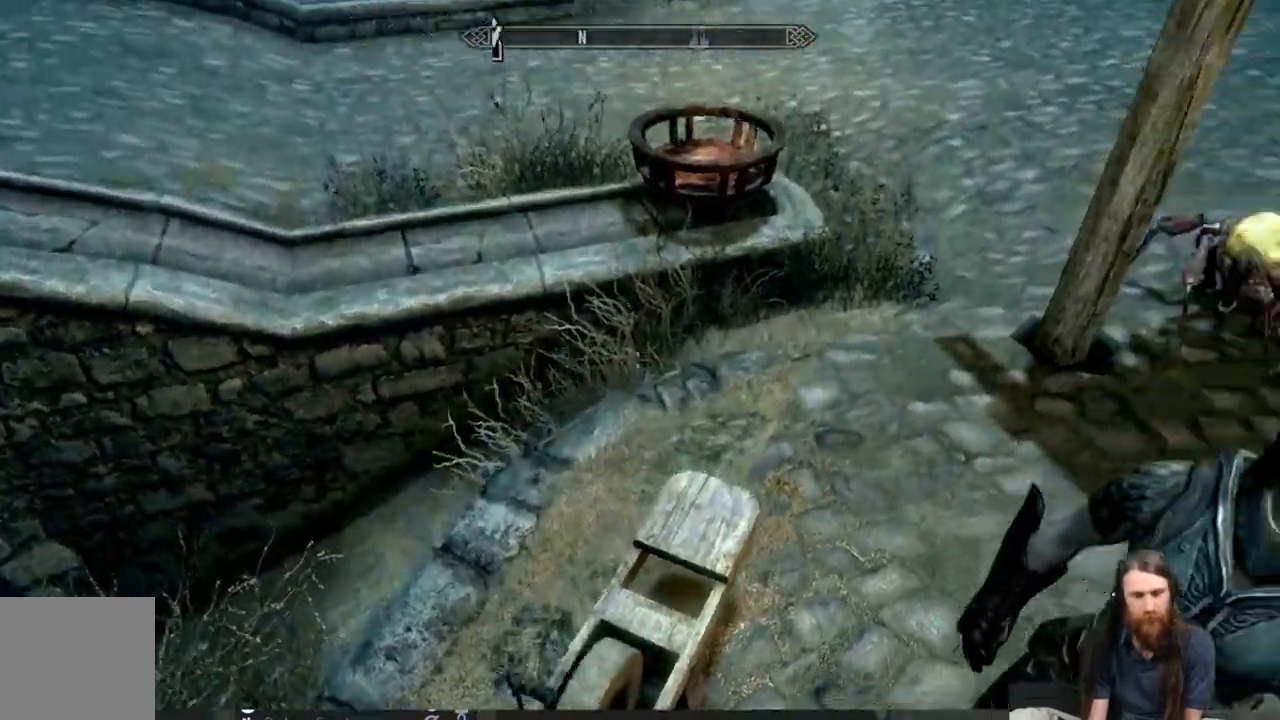
{"buttons": [], "left_stick": "up", "right_stick": "center", "events": [[183, "right_stick", "center"]]}
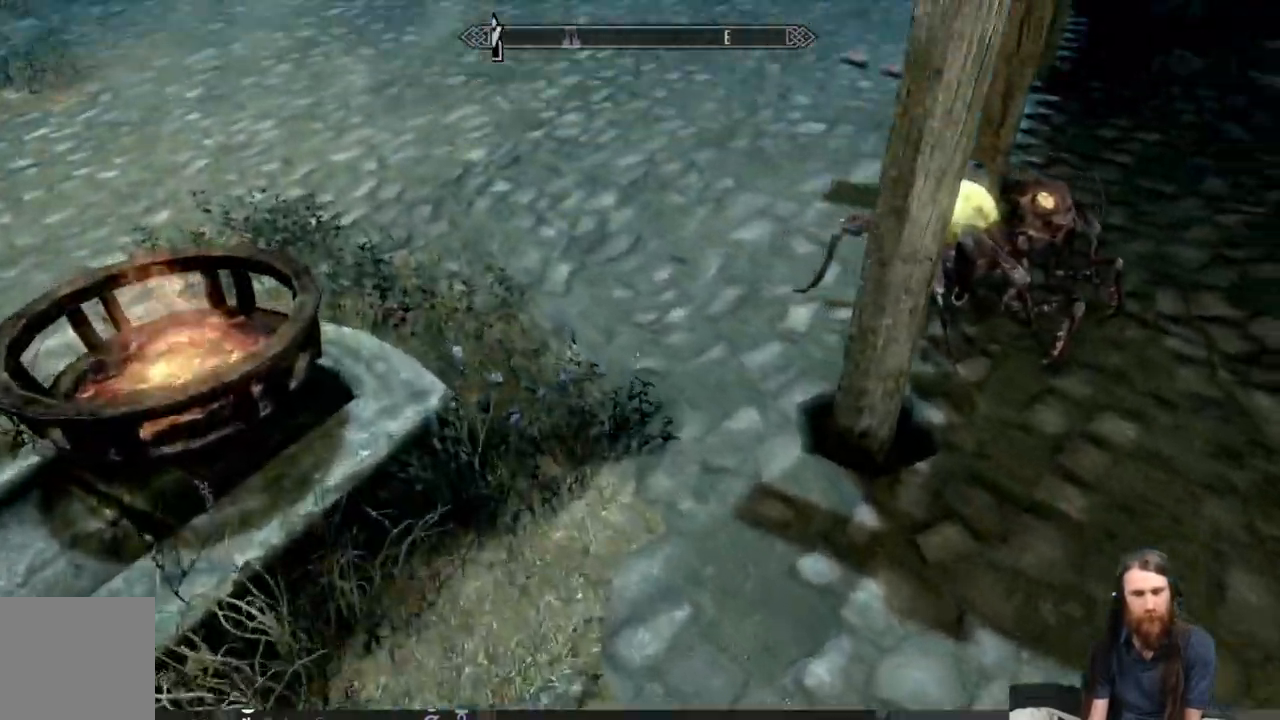
{"buttons": [], "left_stick": "up-left", "right_stick": "center", "events": [[167, "right_stick", "up-right"], [383, "right_stick", "center"], [467, "left_stick", "up-left"]]}
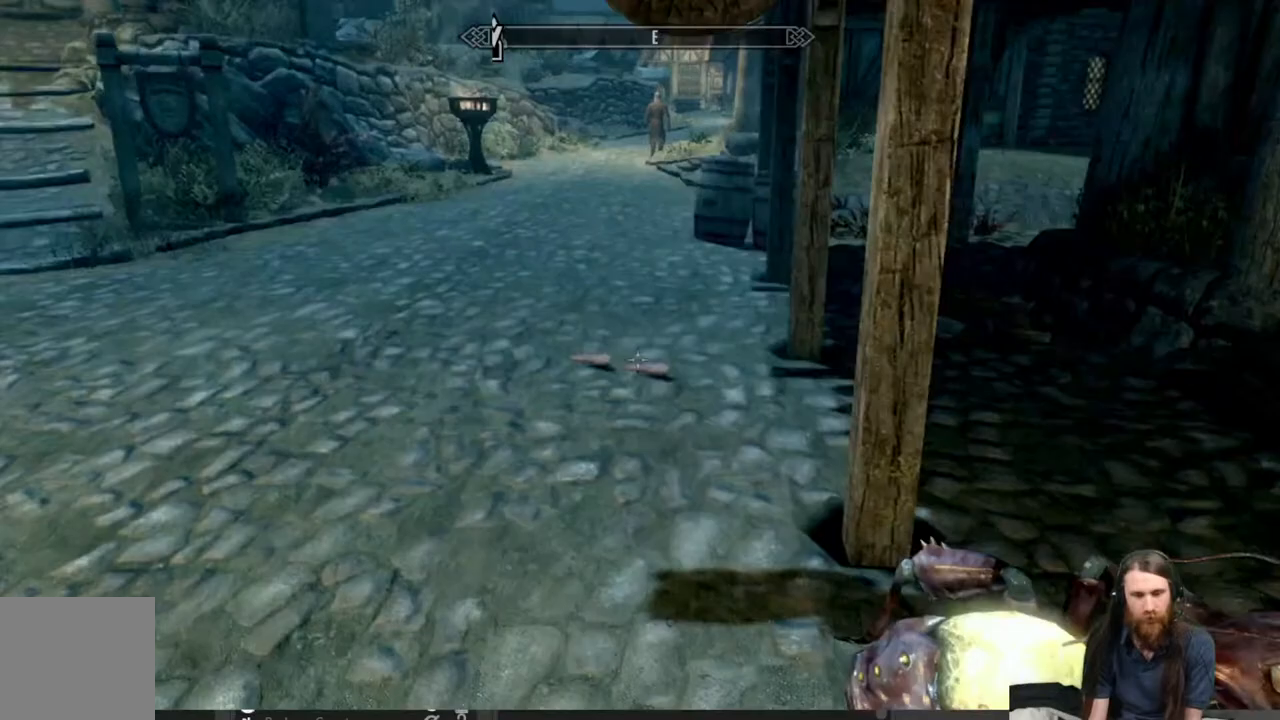
{"buttons": [], "left_stick": "down-left", "right_stick": "down-right", "events": [[117, "left_stick", "down-left"], [117, "right_stick", "down-right"]]}
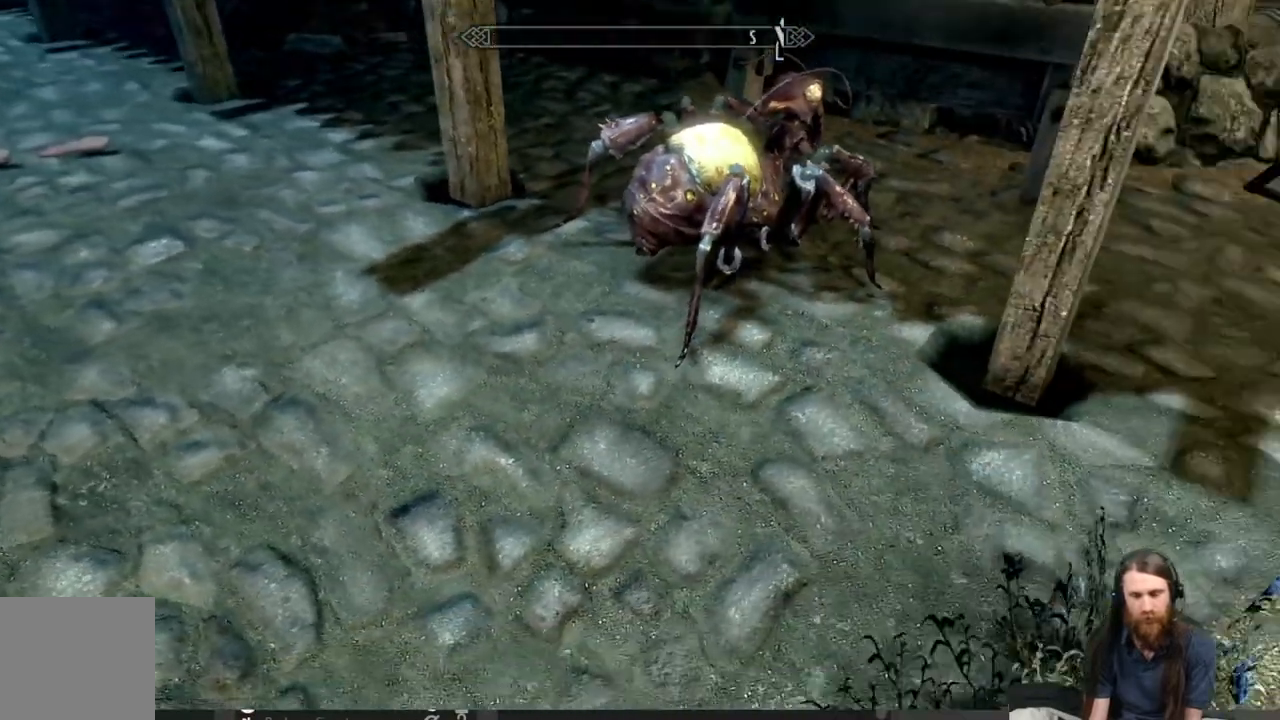
{"buttons": [], "left_stick": "center", "right_stick": "center", "events": [[50, "left_stick", "center"], [133, "right_stick", "center"], [283, "right_stick", "down-right"], [467, "right_stick", "center"]]}
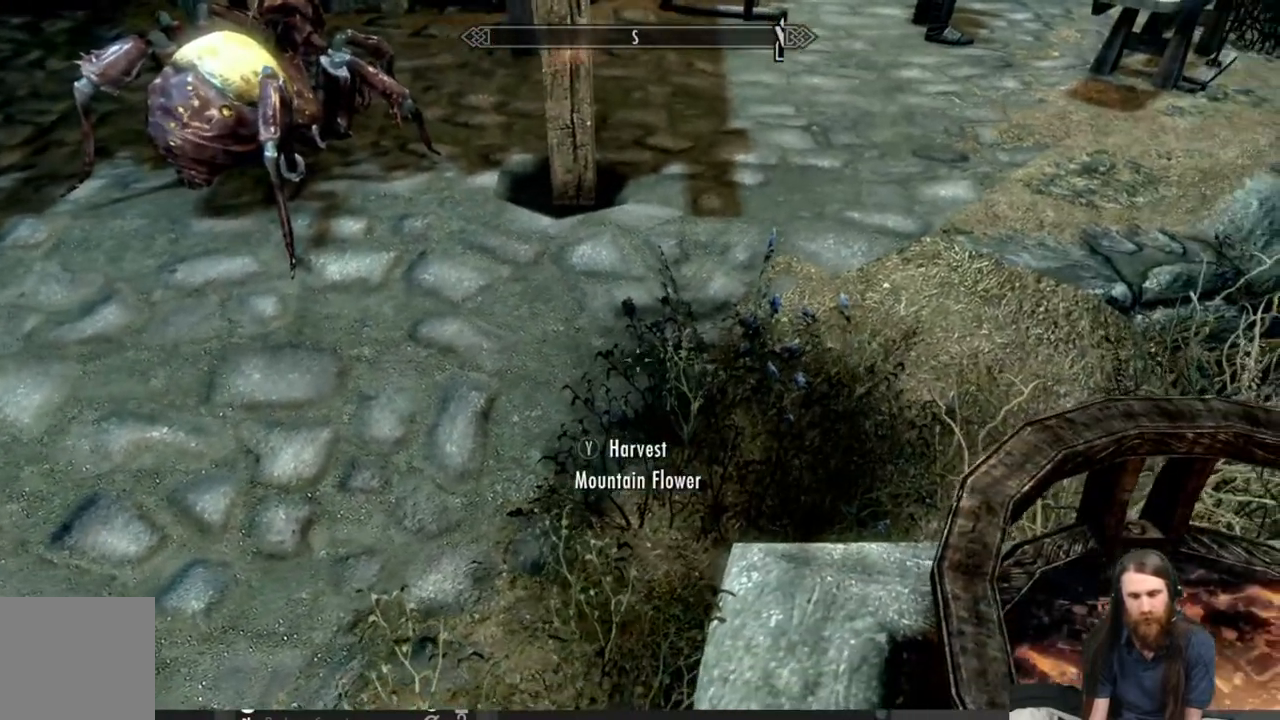
{"buttons": [], "left_stick": "center", "right_stick": "left", "events": [[183, "Y", "down"], [333, "Y", "up"], [383, "right_stick", "left"]]}
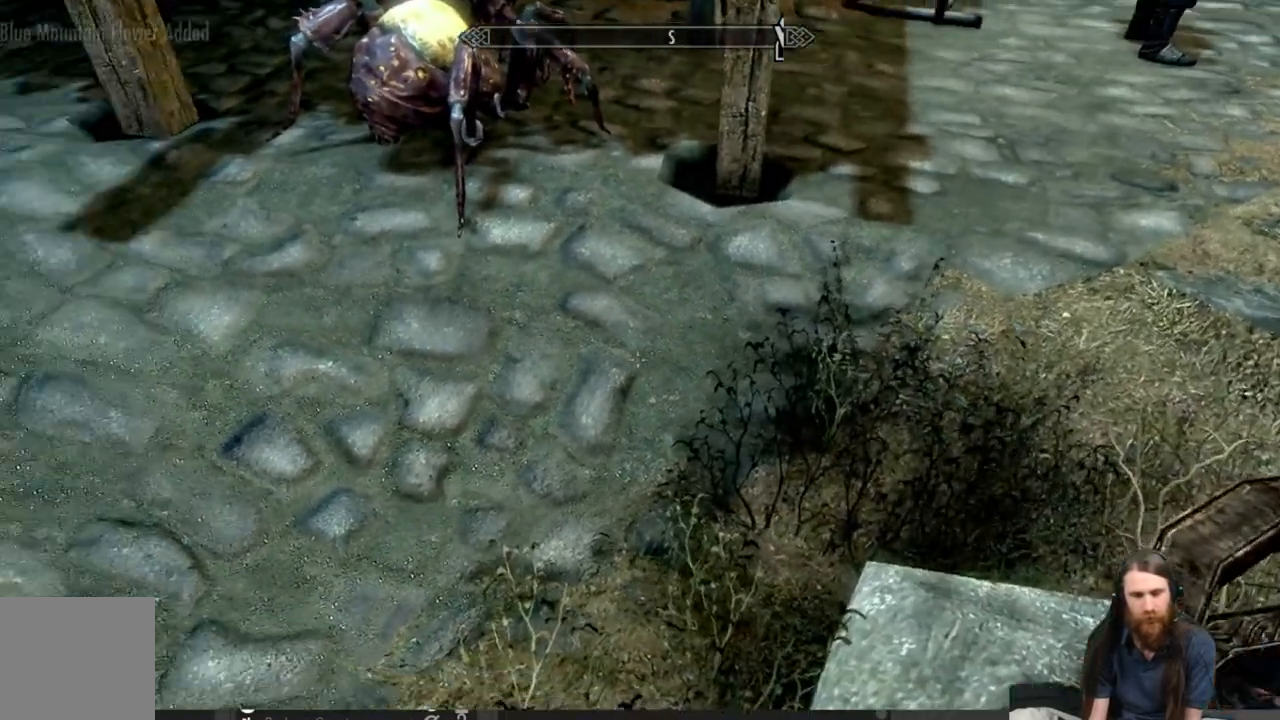
{"buttons": [], "left_stick": "up", "right_stick": "down", "events": [[67, "right_stick", "up-left"], [200, "left_stick", "up"], [367, "right_stick", "center"], [483, "right_stick", "down"]]}
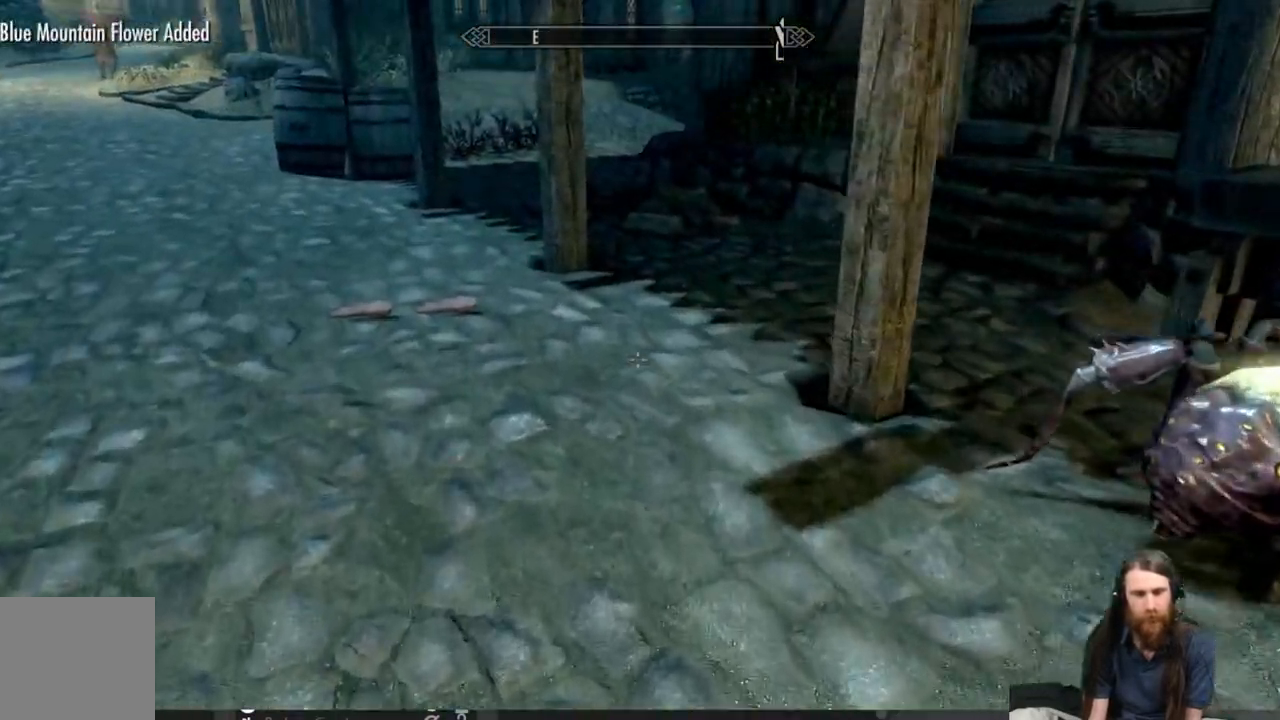
{"buttons": [], "left_stick": "center", "right_stick": "center", "events": [[133, "right_stick", "center"], [250, "right_stick", "down"], [400, "right_stick", "center"], [467, "left_stick", "center"]]}
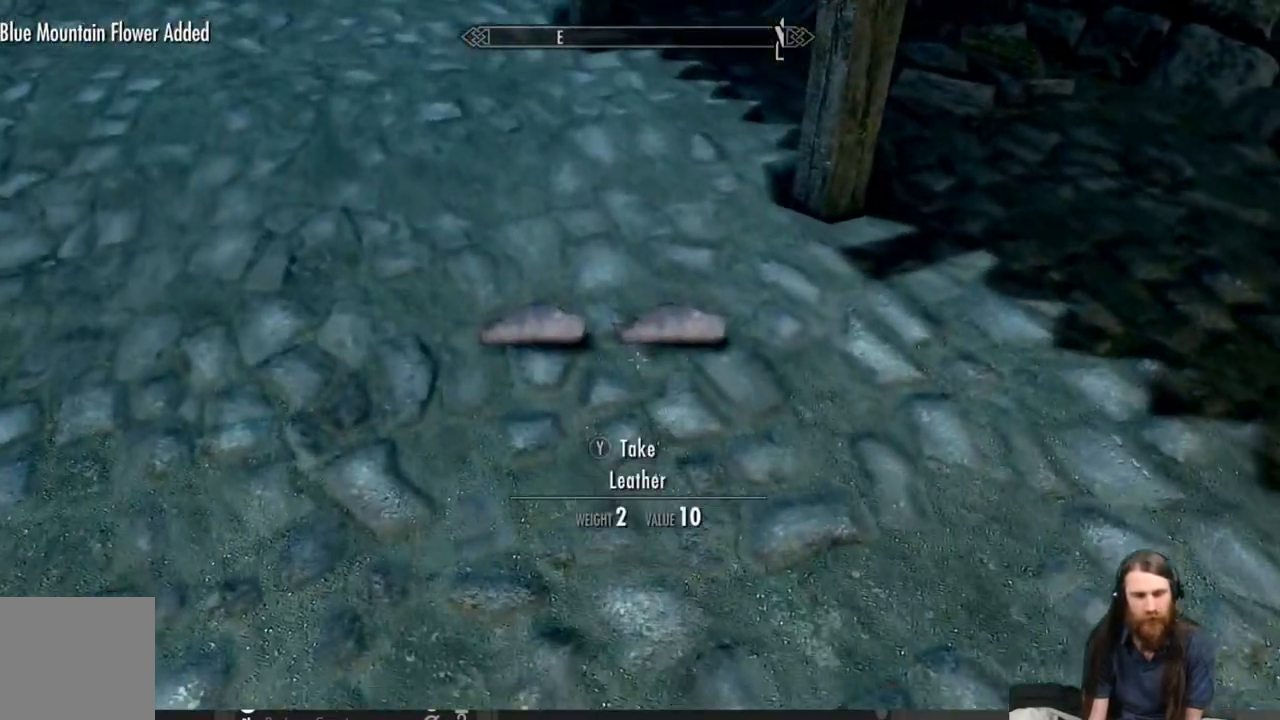
{"buttons": [], "left_stick": "center", "right_stick": "center", "events": [[367, "Y", "down"], [500, "Y", "up"]]}
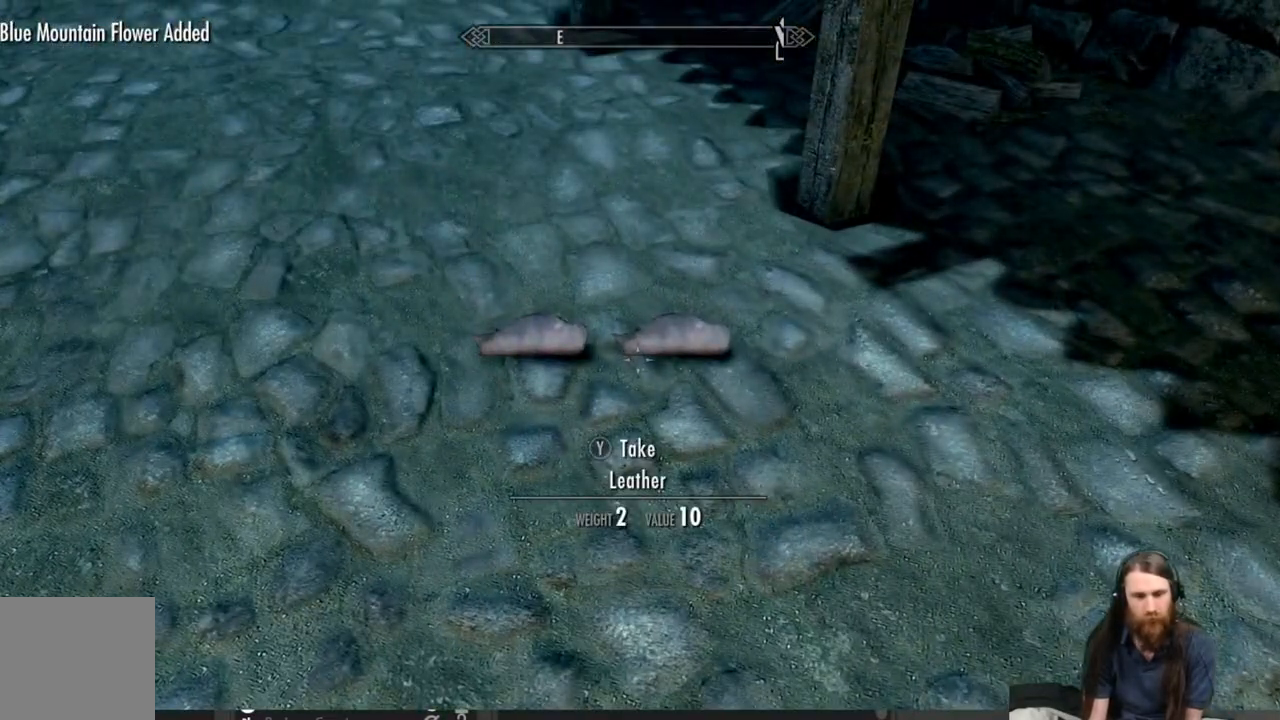
{"buttons": [], "left_stick": "center", "right_stick": "center", "events": [[133, "left_stick", "left"], [217, "left_stick", "center"], [333, "Y", "down"], [433, "Y", "up"]]}
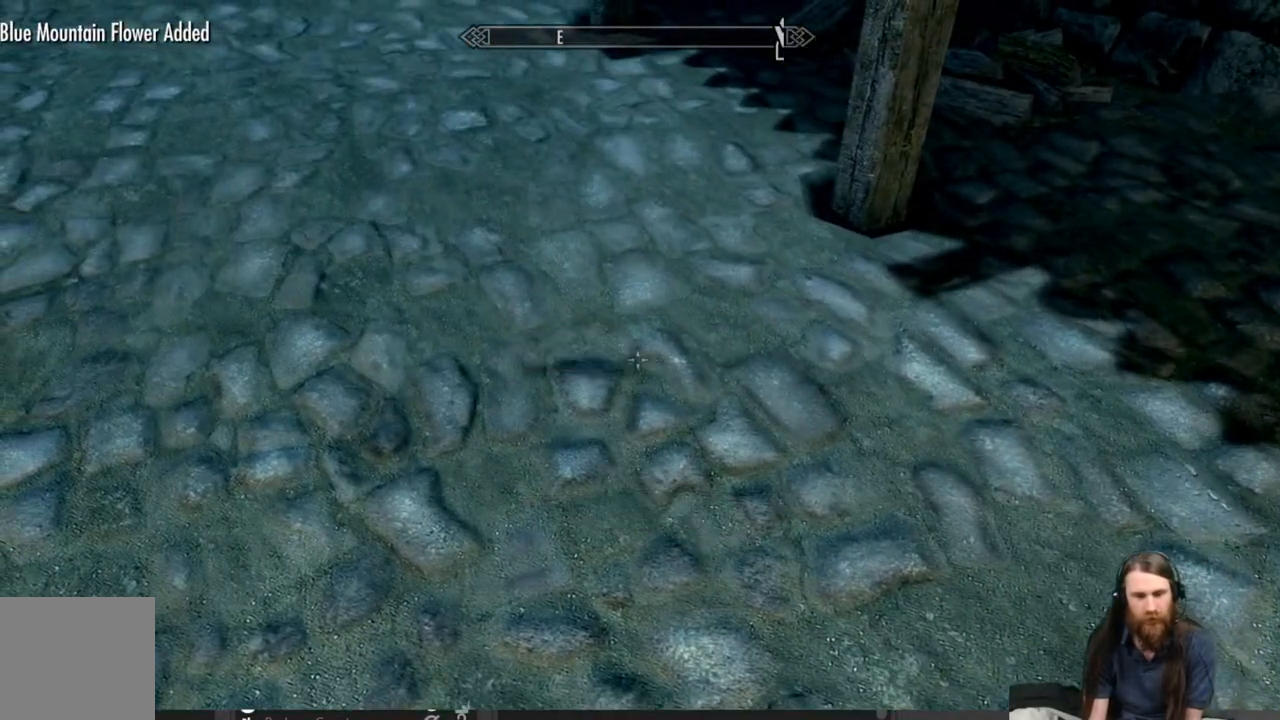
{"buttons": [], "left_stick": "up", "right_stick": "up-left", "events": [[167, "right_stick", "up-left"], [217, "left_stick", "up"]]}
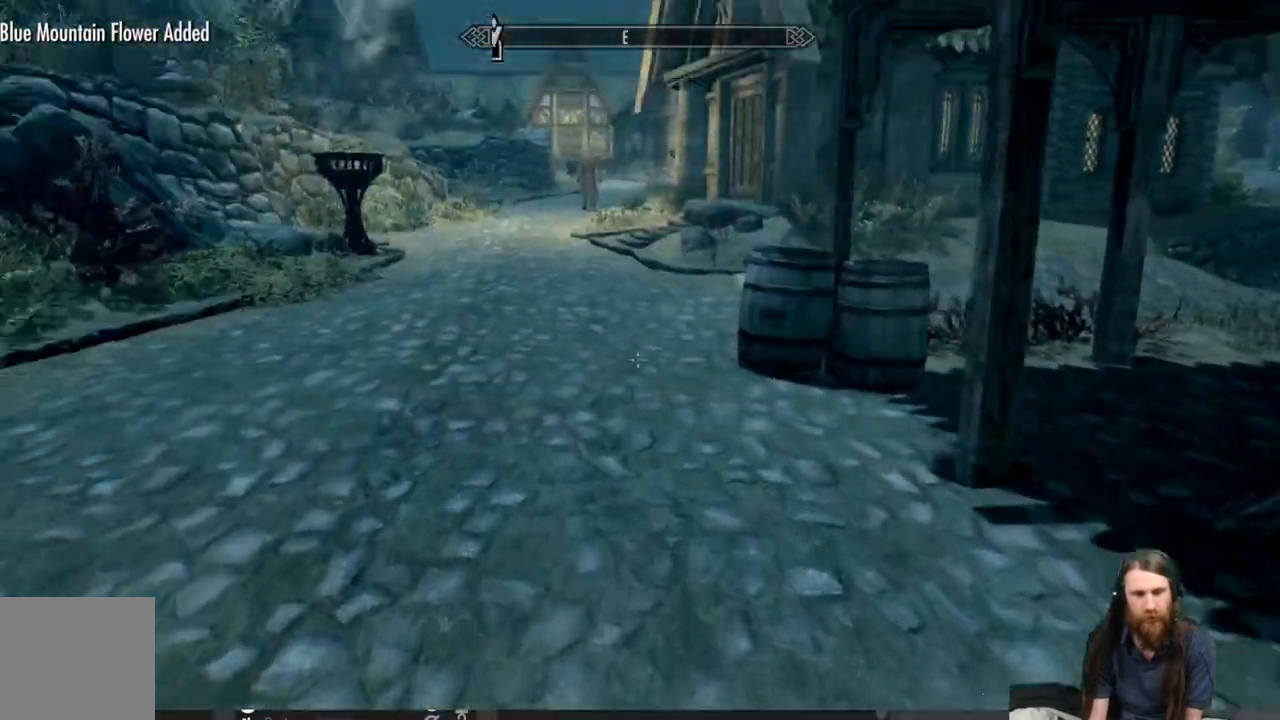
{"buttons": [], "left_stick": "up", "right_stick": "center", "events": [[200, "right_stick", "center"]]}
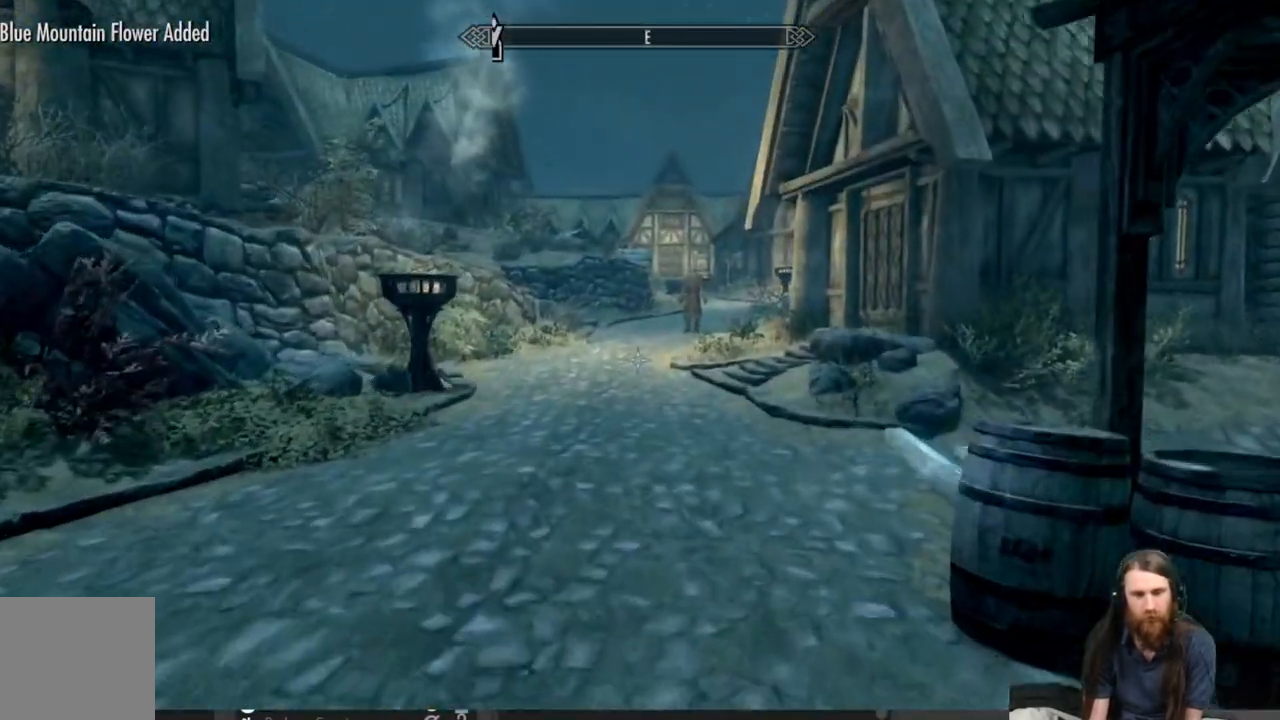
{"buttons": [], "left_stick": "up", "right_stick": "center", "events": []}